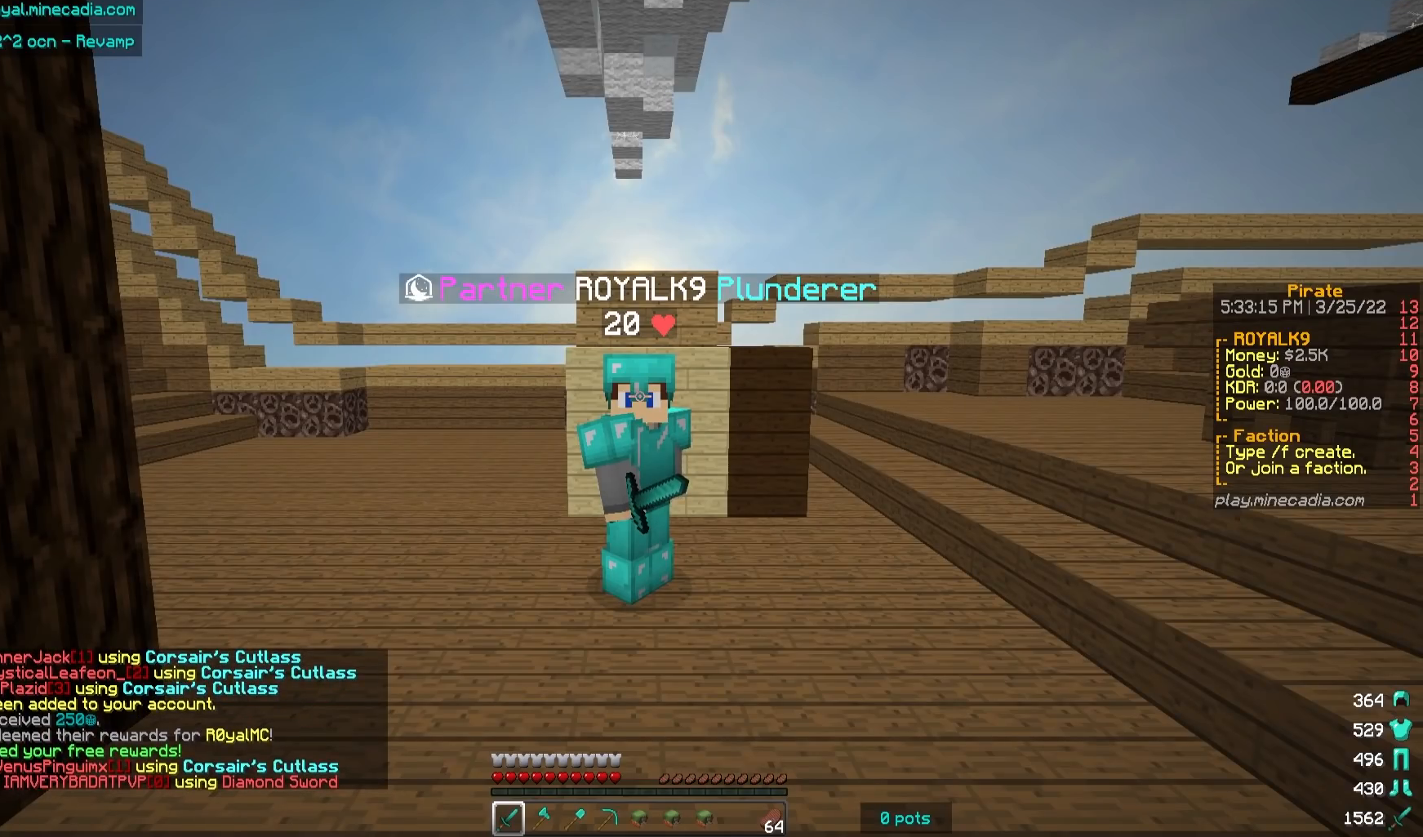
Gameplay with keyboard and mouse; each line is a JSON object with the keys and mouse buttons held at the frame after it. "events" lists presses ("down") and releases ("up") of "a", "d", "s", "w", "mouse_left" and "mouse_right" between this image and that frame as [ms after this image, input, new state], when the widget could be followed in between. "mouse_left", "mouse_right" = the "left", "right" buttons of the "mouse" list. No other keys are recorded. Fast repeated clicks can show as one long hold. Mouse movement is not recorded.
{"keys": ["w"], "mouse": [], "events": [[100, "w", "down"]]}
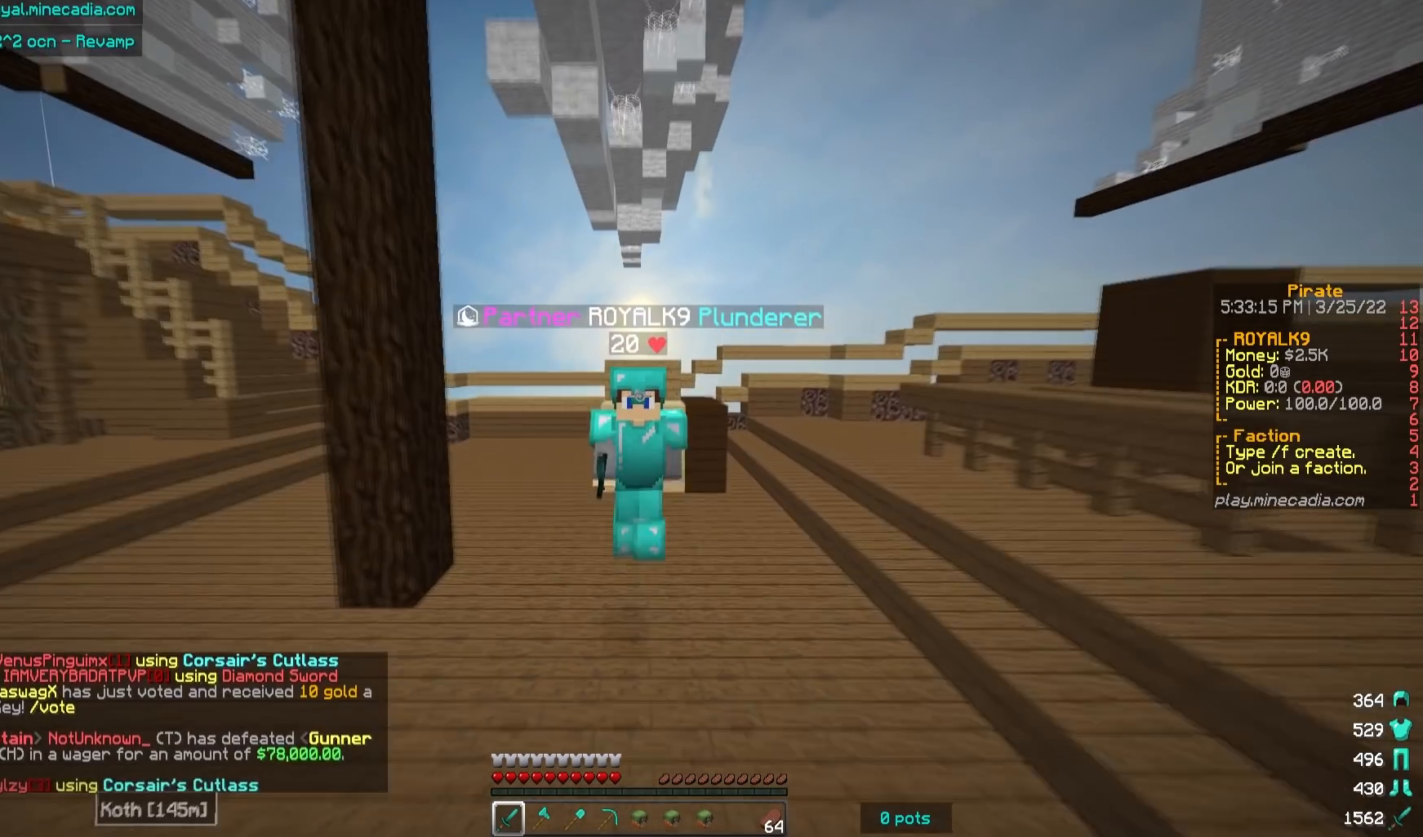
{"keys": [], "mouse": [], "events": [[200, "w", "up"]]}
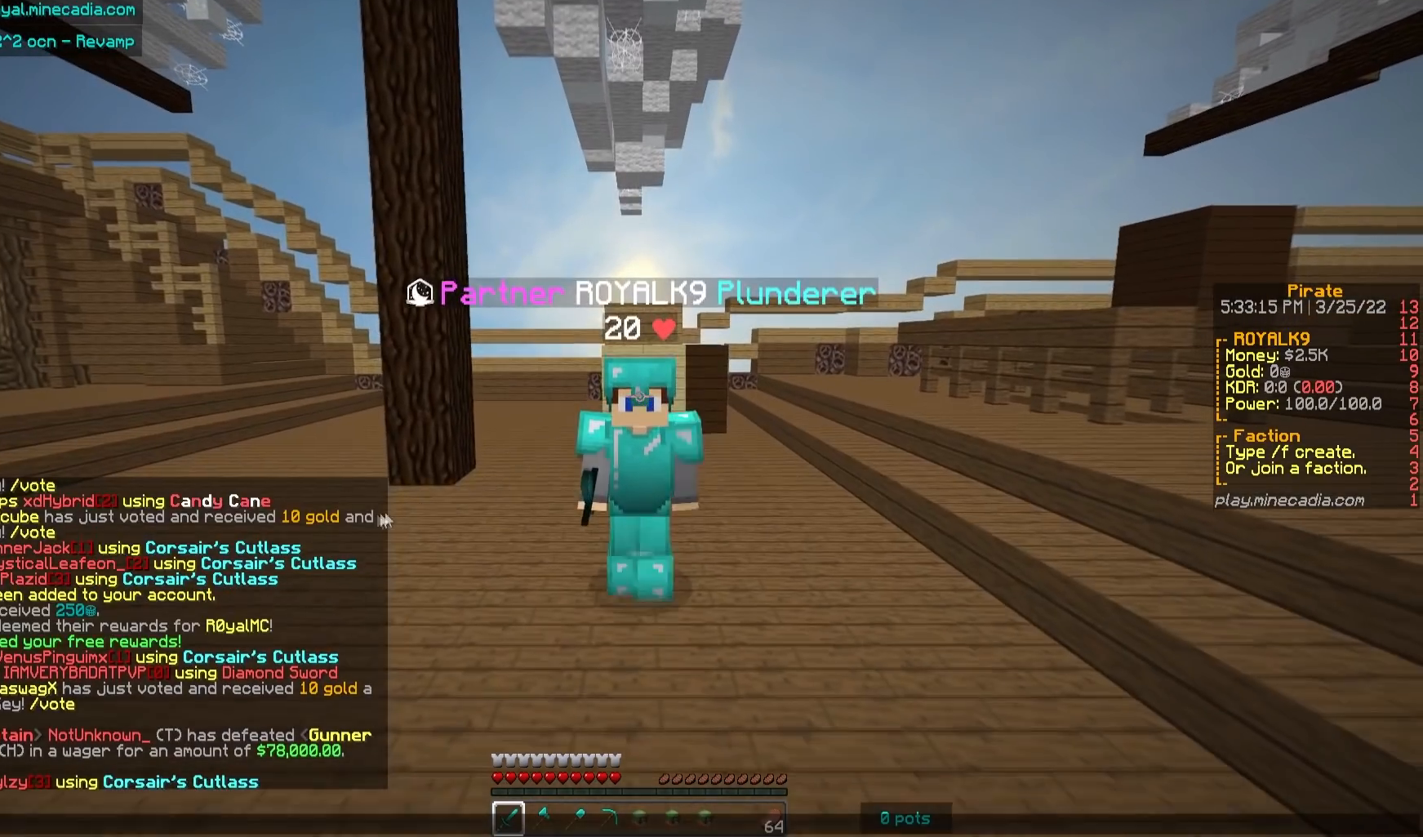
{"keys": [], "mouse": [], "events": []}
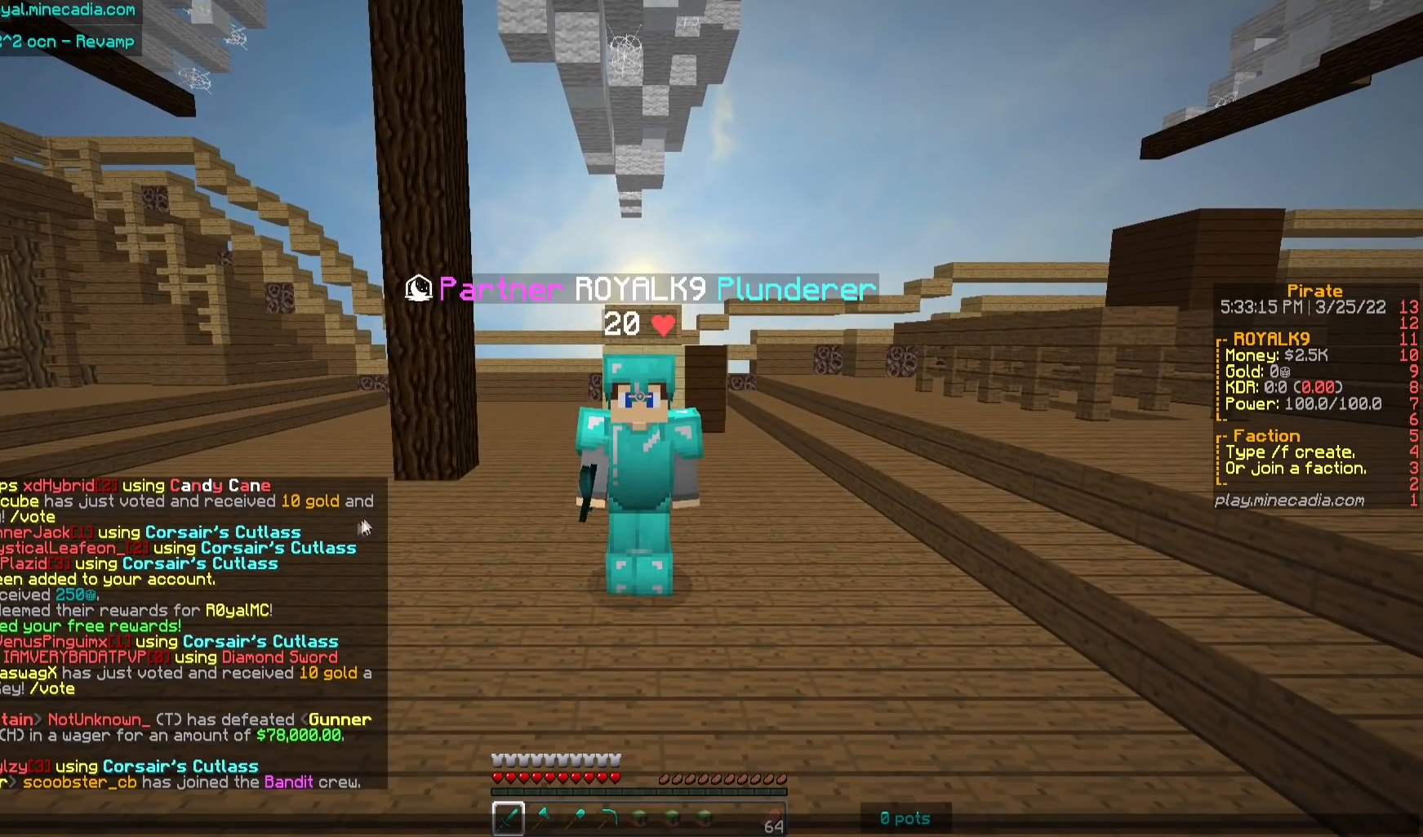
{"keys": [], "mouse": [], "events": []}
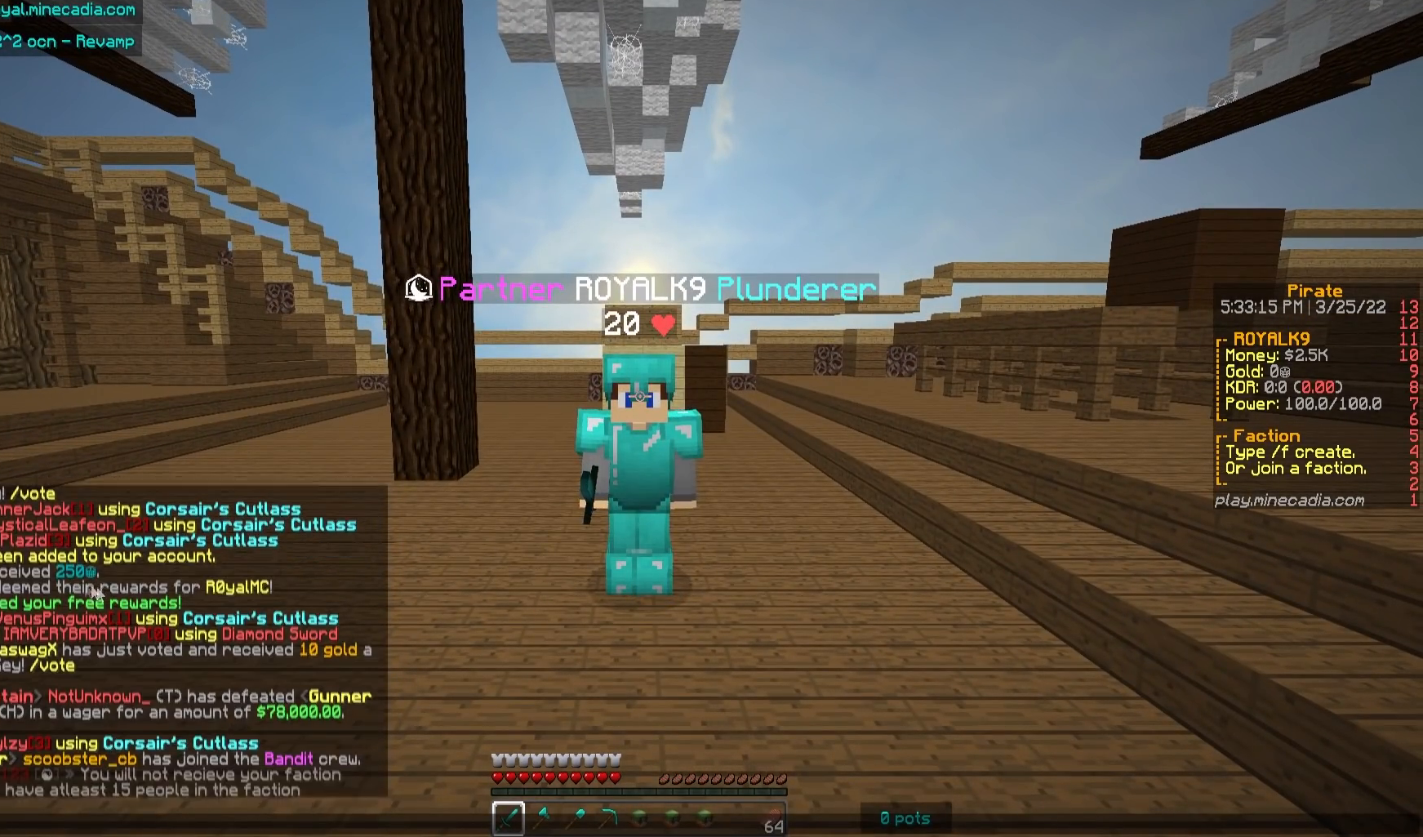
{"keys": [], "mouse": [], "events": []}
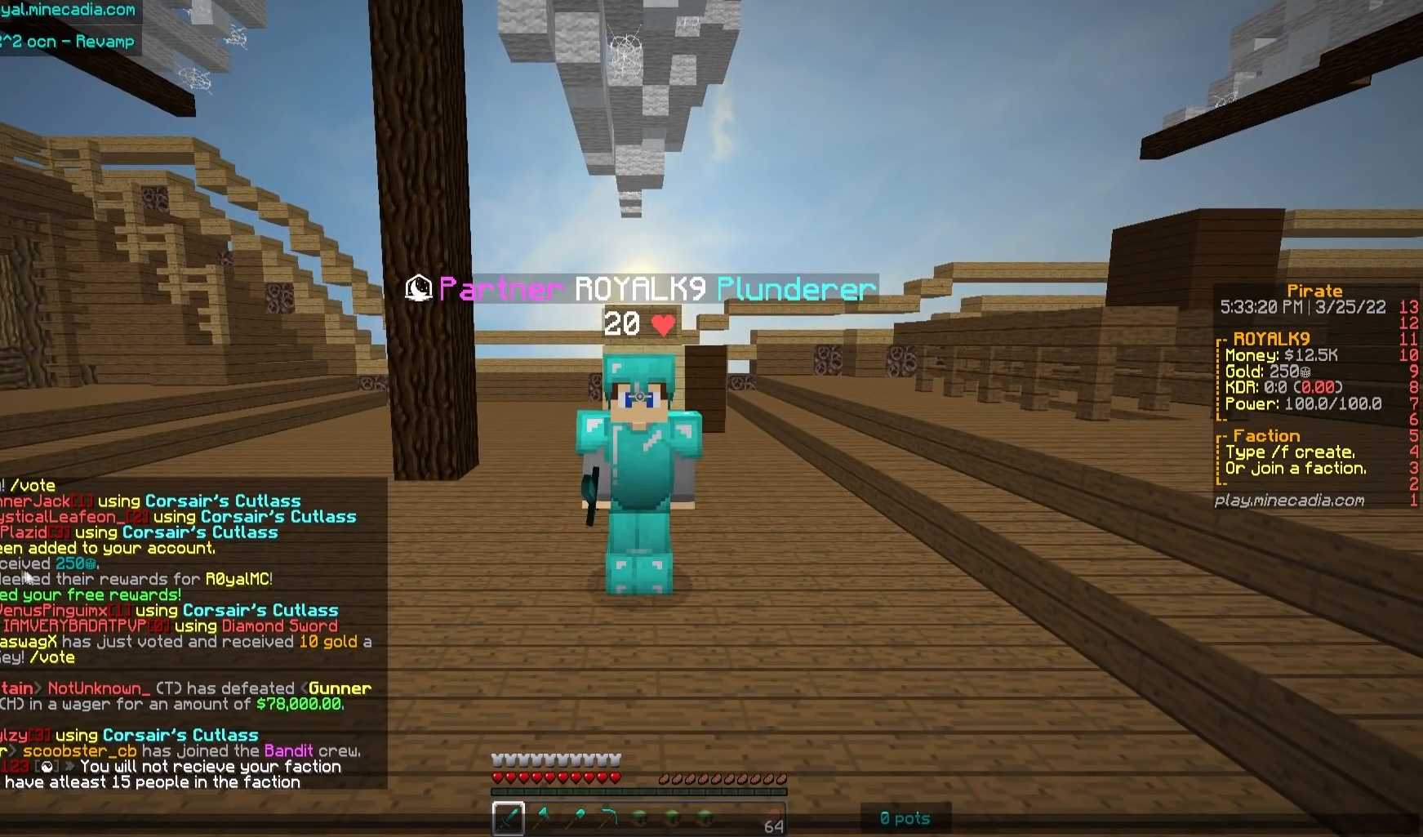
{"keys": [], "mouse": [], "events": []}
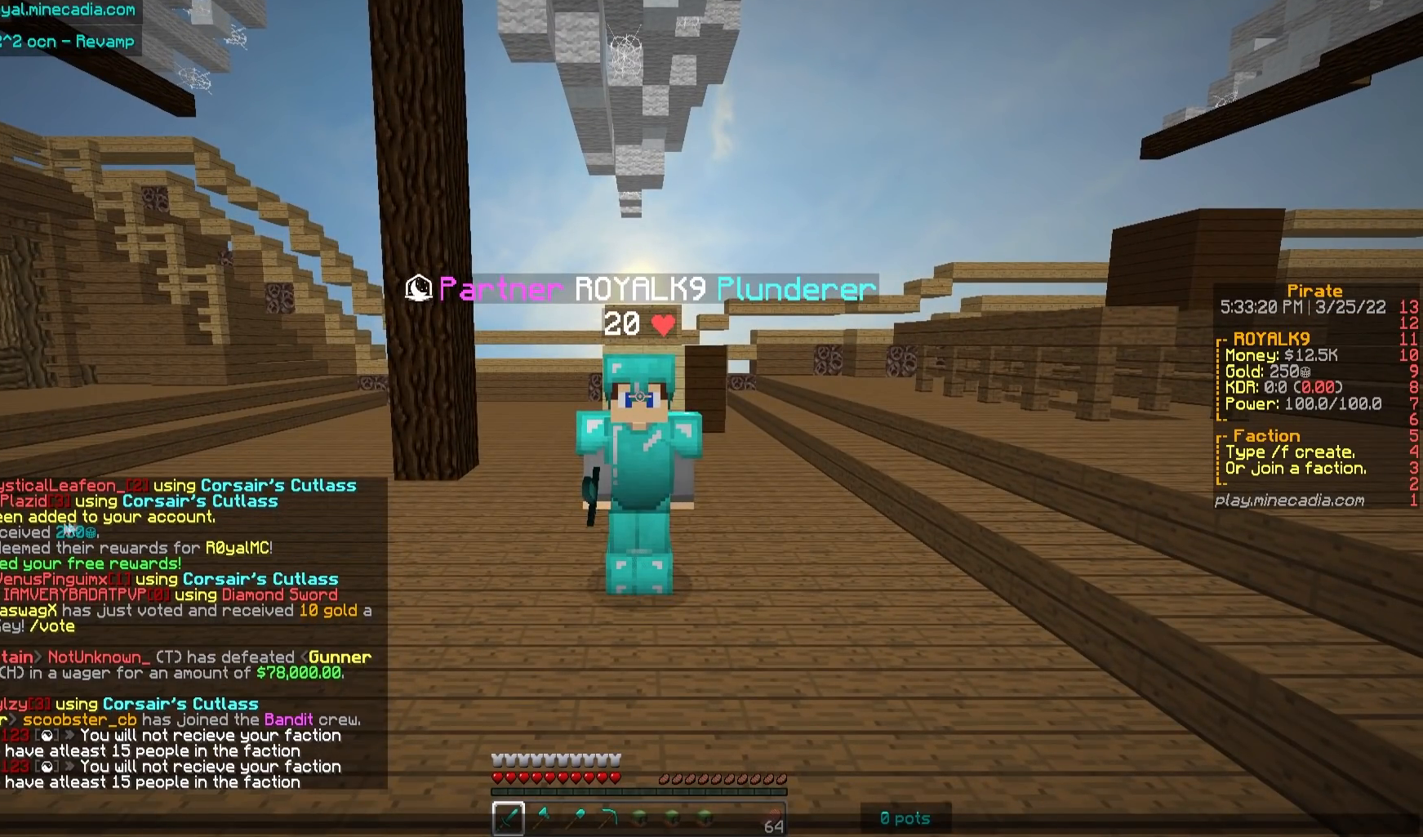
{"keys": [], "mouse": [], "events": []}
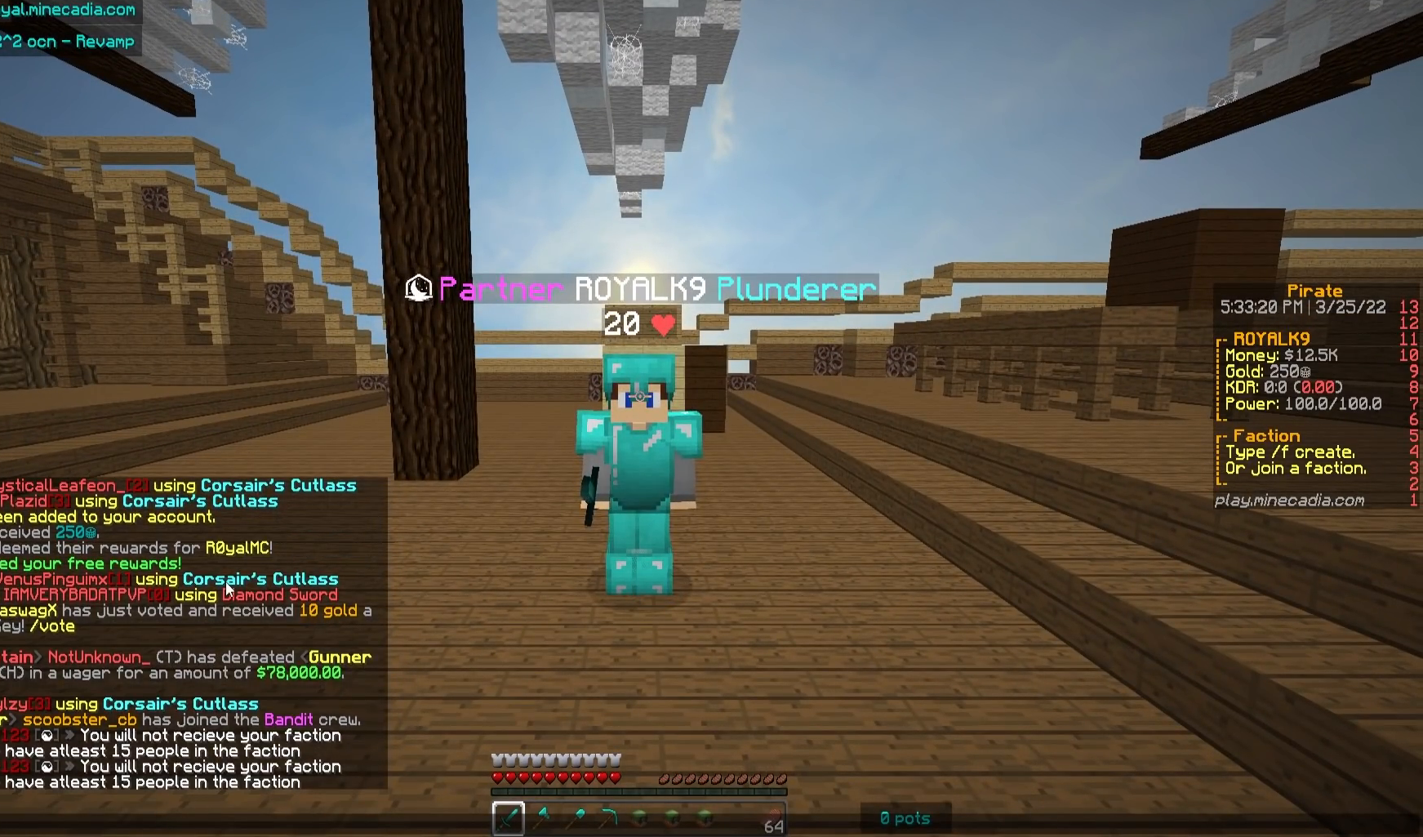
{"keys": [], "mouse": [], "events": []}
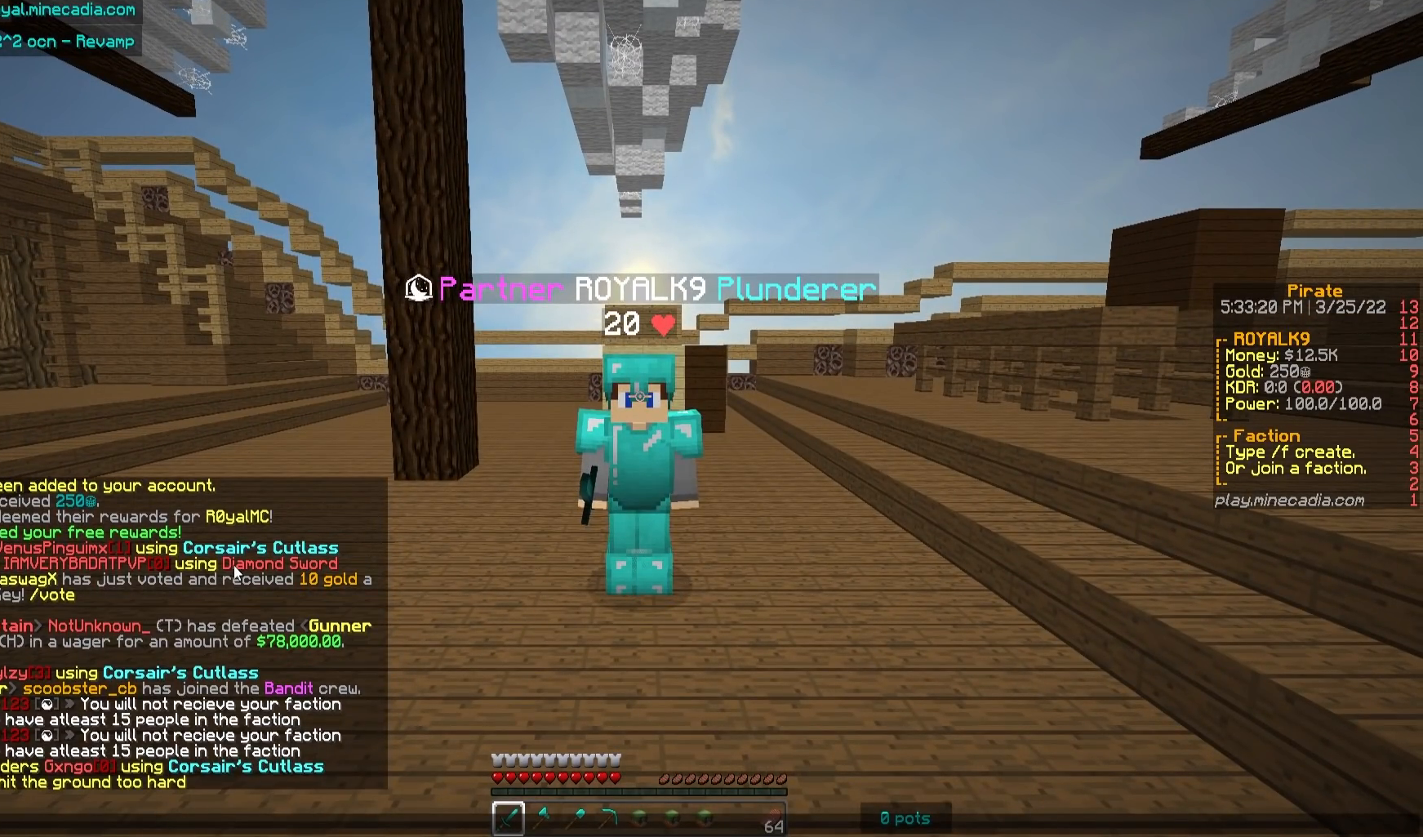
{"keys": [], "mouse": [], "events": []}
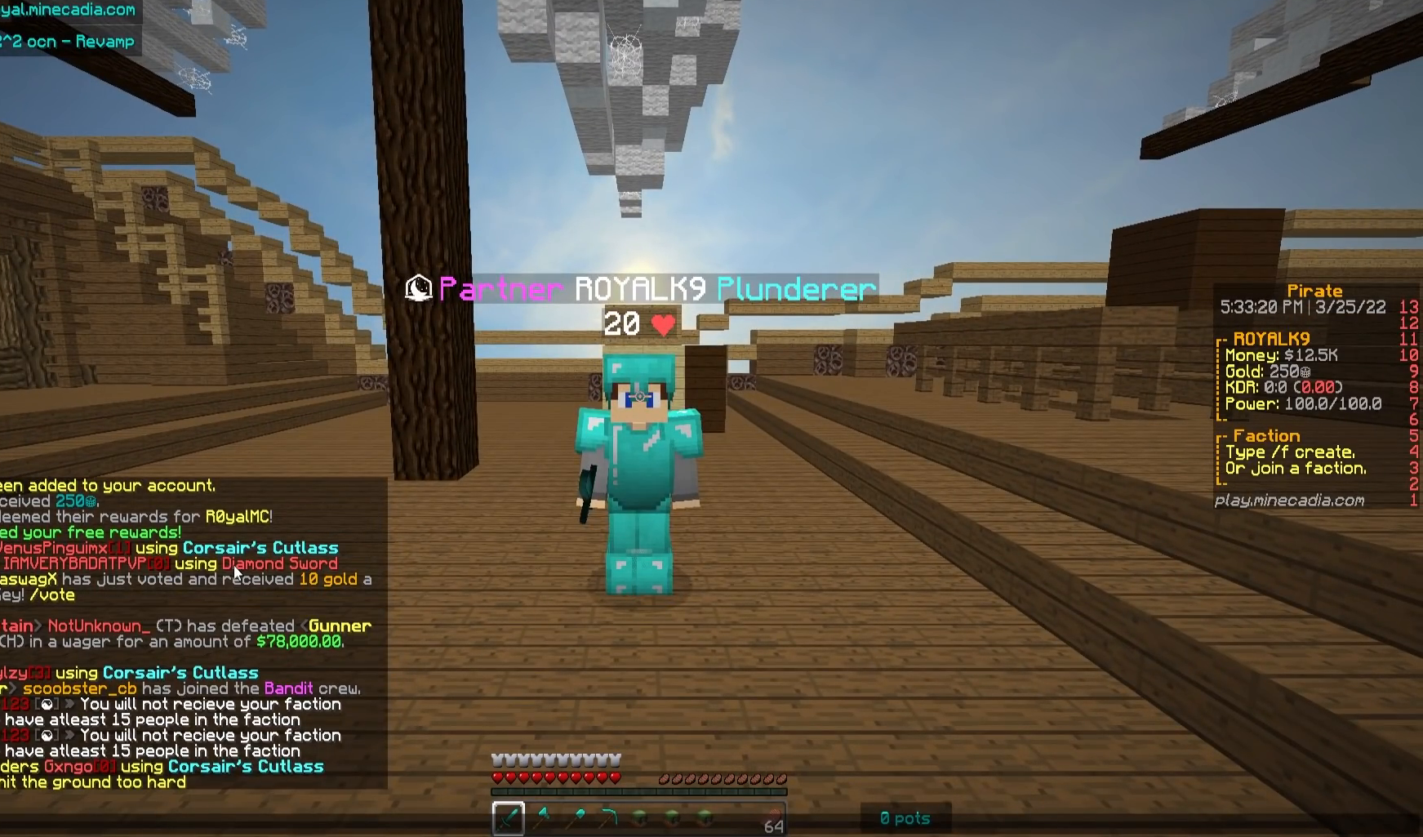
{"keys": [], "mouse": [], "events": []}
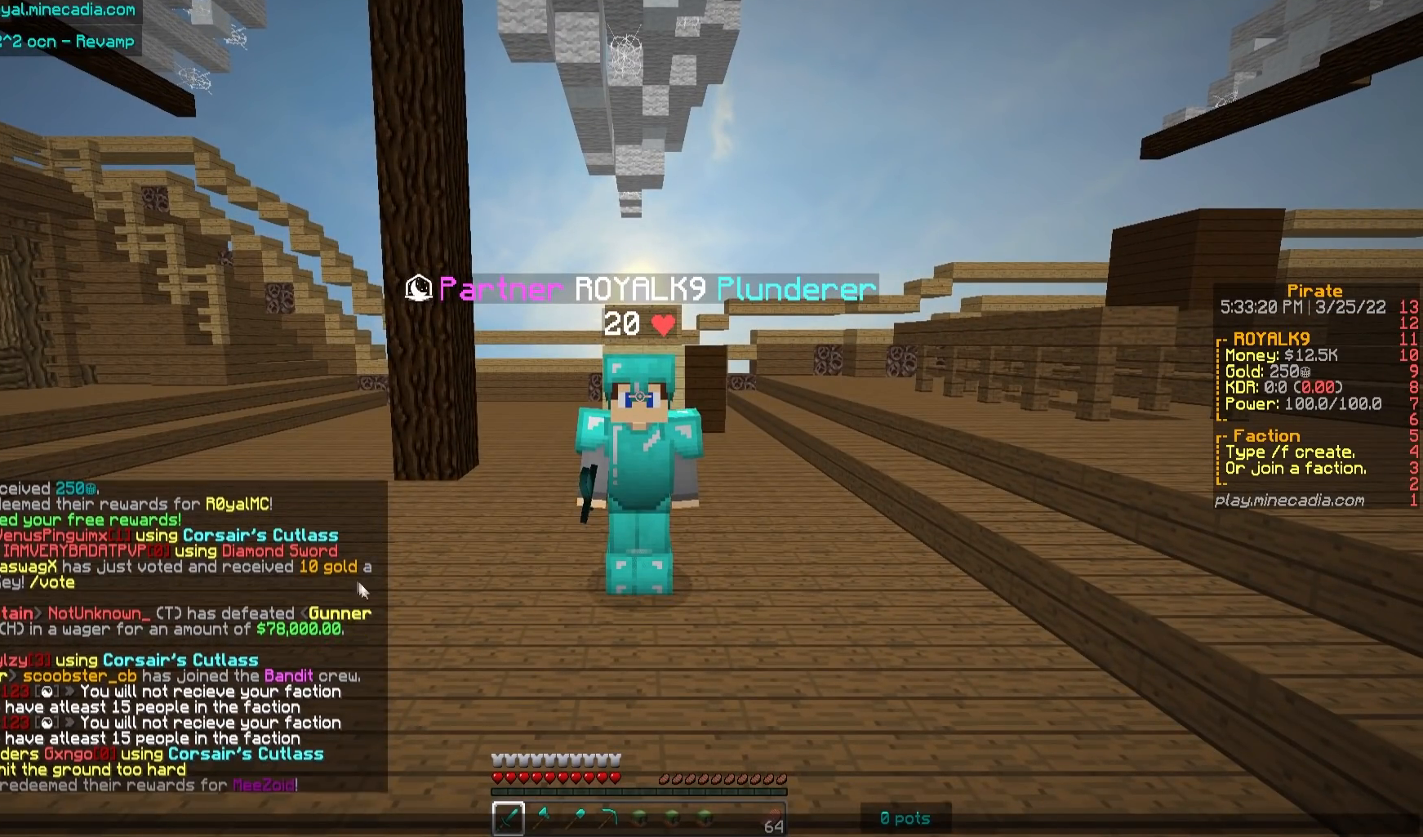
{"keys": [], "mouse": [], "events": []}
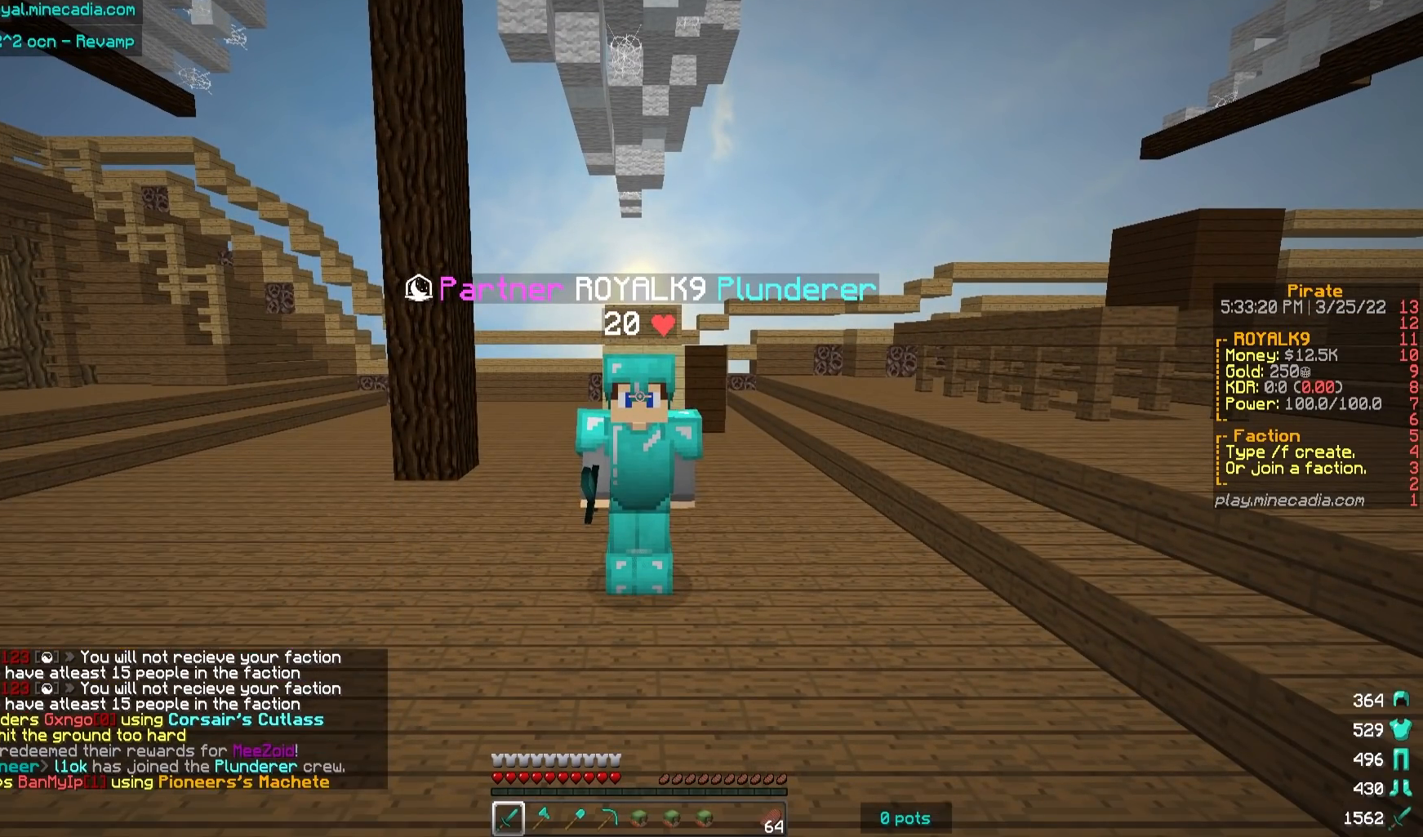
{"keys": [], "mouse": [], "events": [[117, "w", "down"], [167, "a", "down"], [300, "w", "up"], [333, "a", "up"]]}